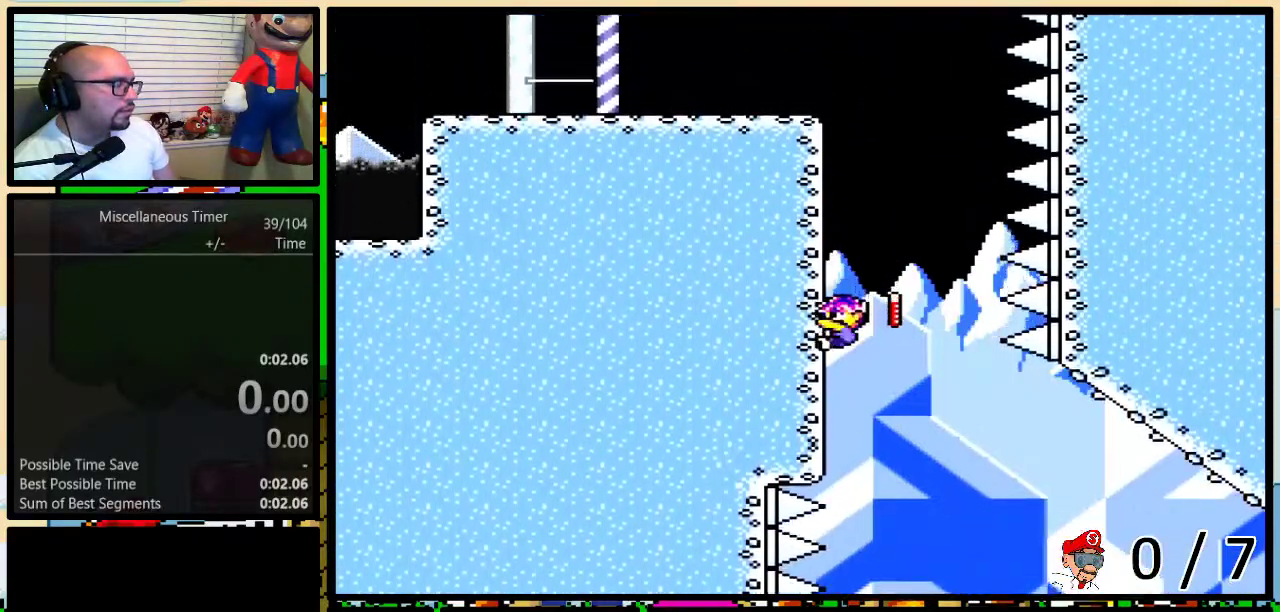
Gameplay with a controller (Nintendo layout); each line is a JSON object with the inputs held at the frame after it. "events" lists button and stick changes between this image and that frame as [ms after this image, input, new state], when the widget could be followed in between. Not read: L1 L3 R1 R3.
{"buttons": ["Y", "DPAD_UP", "DPAD_LEFT"], "events": []}
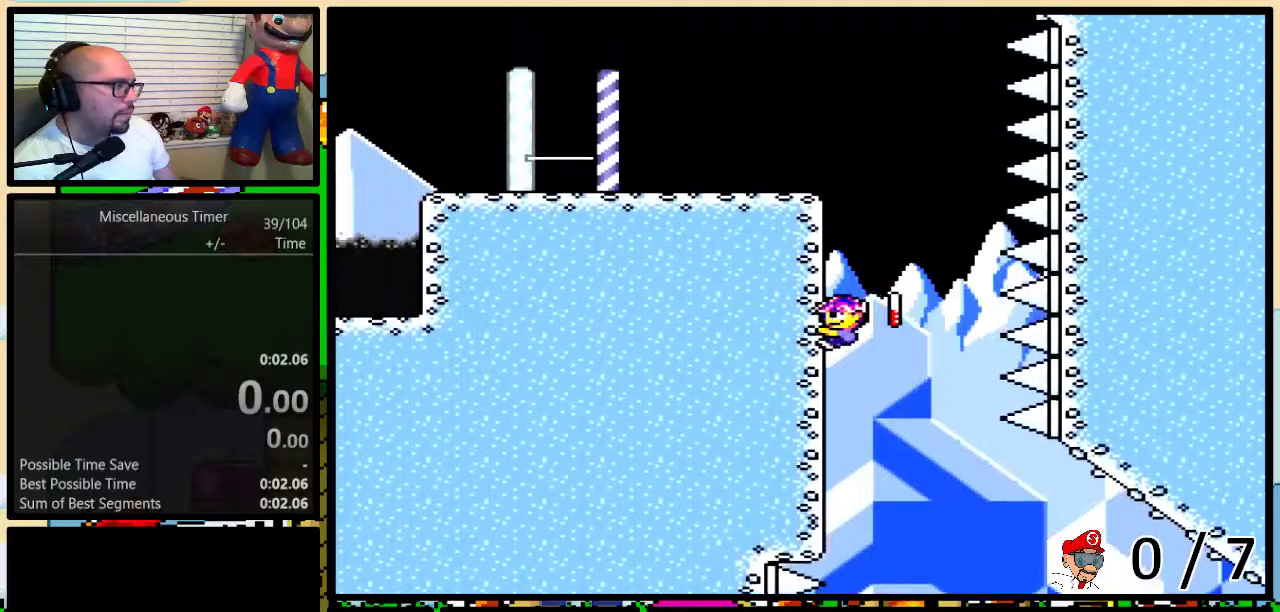
{"buttons": ["Y", "DPAD_UP", "DPAD_LEFT"], "events": []}
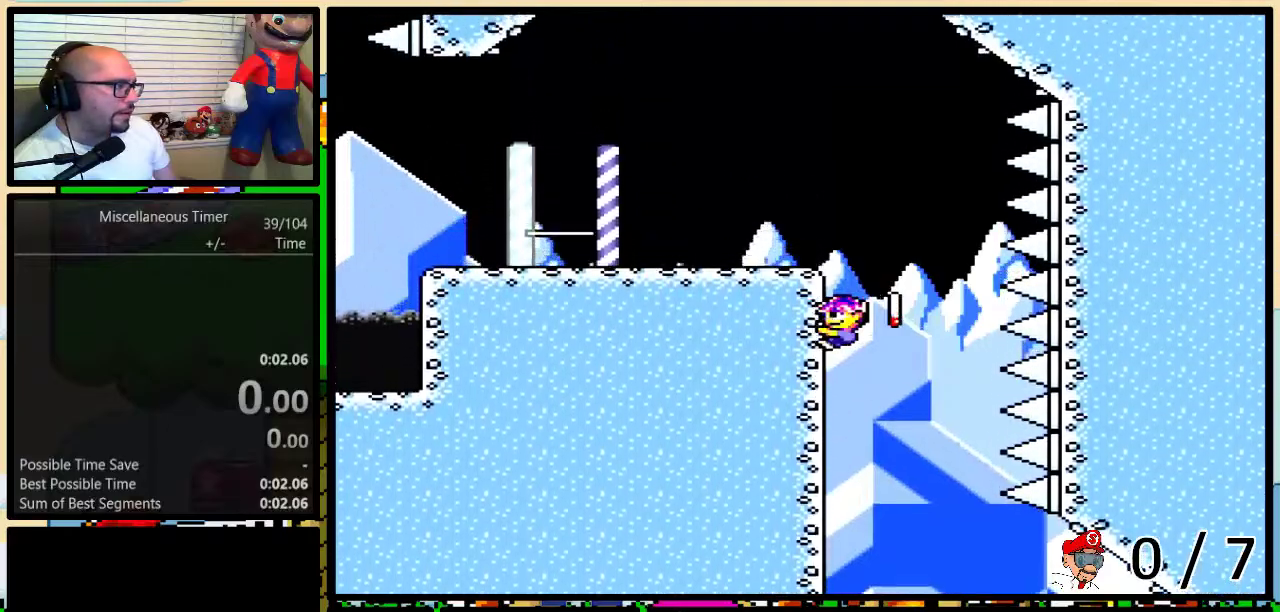
{"buttons": ["Y", "DPAD_UP", "DPAD_LEFT"], "events": []}
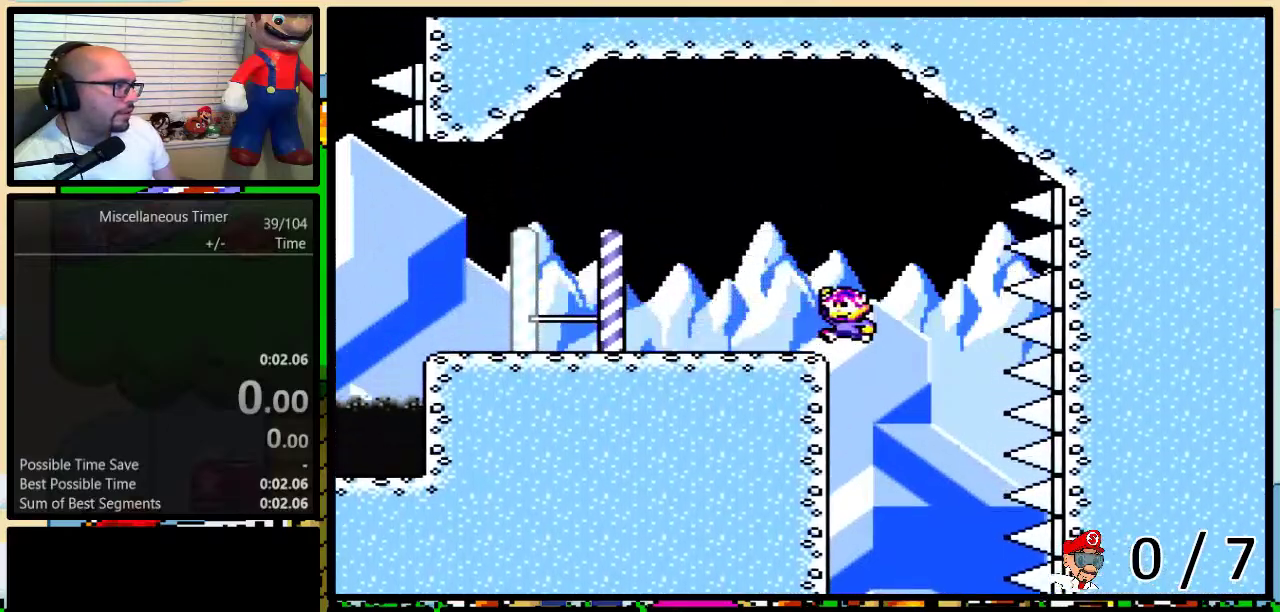
{"buttons": ["Y", "DPAD_LEFT"], "events": [[217, "DPAD_UP", "up"], [250, "DPAD_LEFT", "up"], [383, "B", "down"], [400, "DPAD_LEFT", "down"], [433, "B", "up"]]}
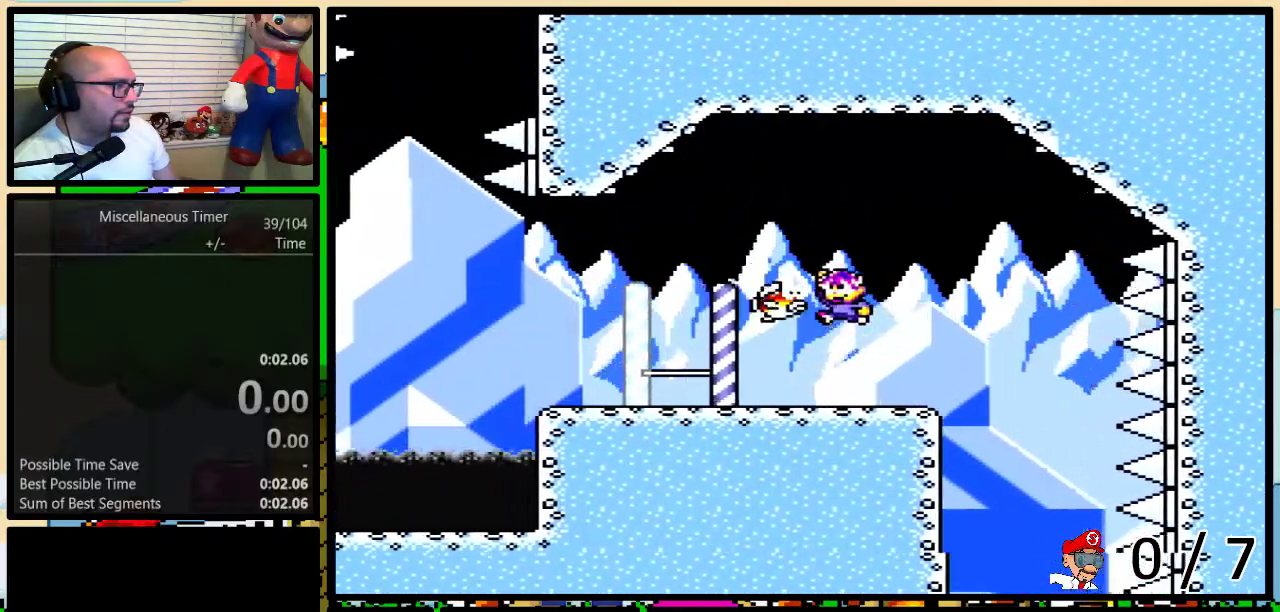
{"buttons": ["Y", "DPAD_UP", "DPAD_LEFT"], "events": [[367, "DPAD_UP", "down"]]}
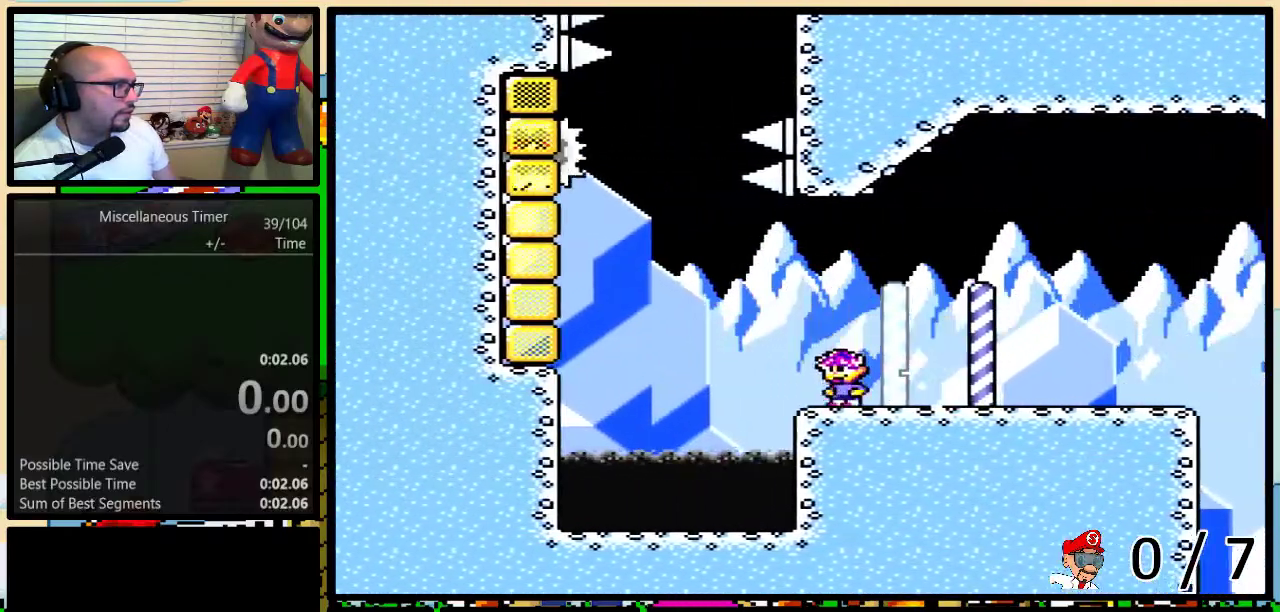
{"buttons": ["B", "Y", "DPAD_UP", "DPAD_LEFT"], "events": [[100, "B", "down"]]}
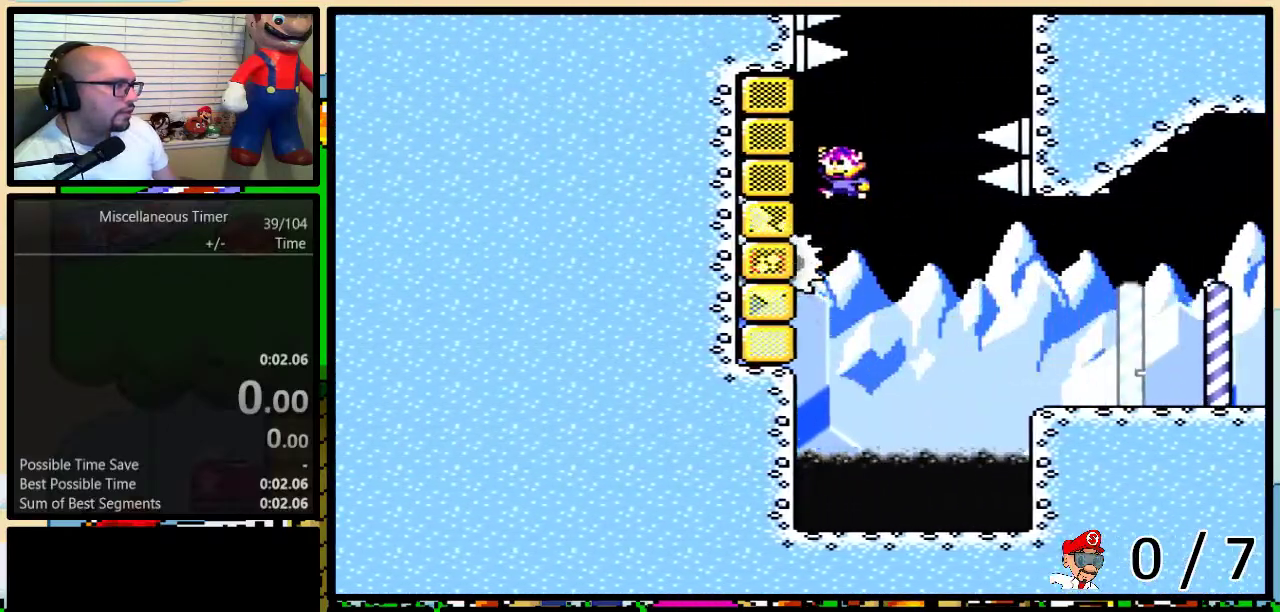
{"buttons": ["B", "Y", "DPAD_UP", "DPAD_RIGHT"], "events": [[83, "B", "up"], [150, "B", "down"], [150, "DPAD_LEFT", "up"], [183, "DPAD_RIGHT", "down"]]}
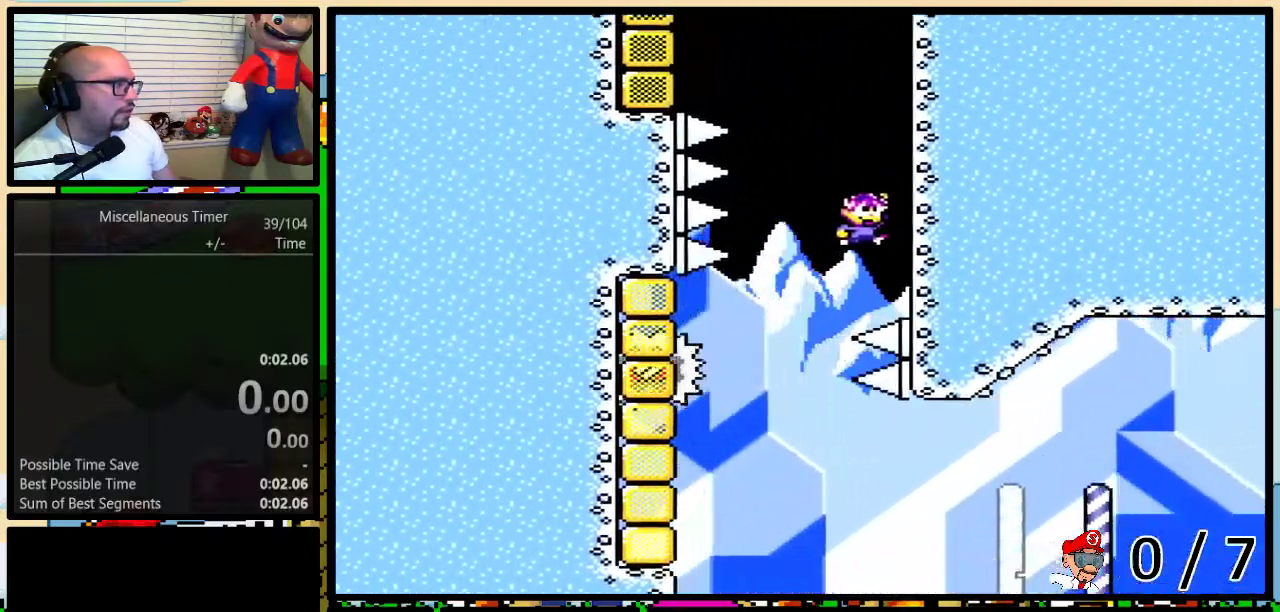
{"buttons": ["Y", "DPAD_UP"], "events": [[117, "DPAD_RIGHT", "up"], [150, "B", "up"]]}
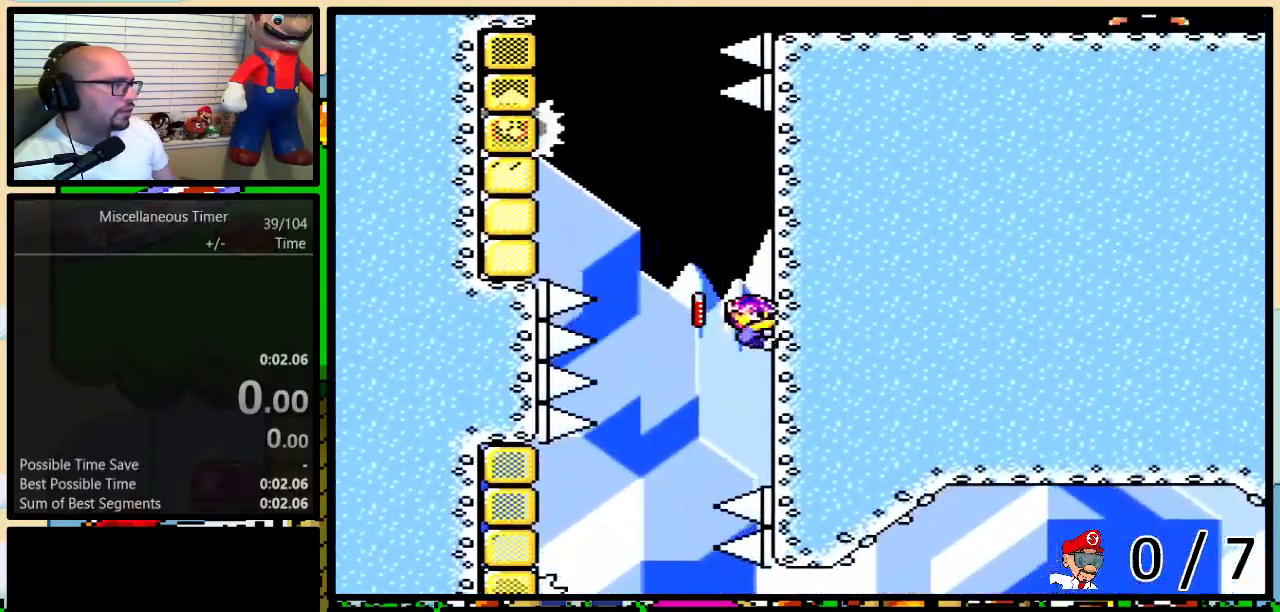
{"buttons": ["B", "Y", "DPAD_UP", "DPAD_LEFT"], "events": [[117, "DPAD_LEFT", "down"], [183, "B", "down"]]}
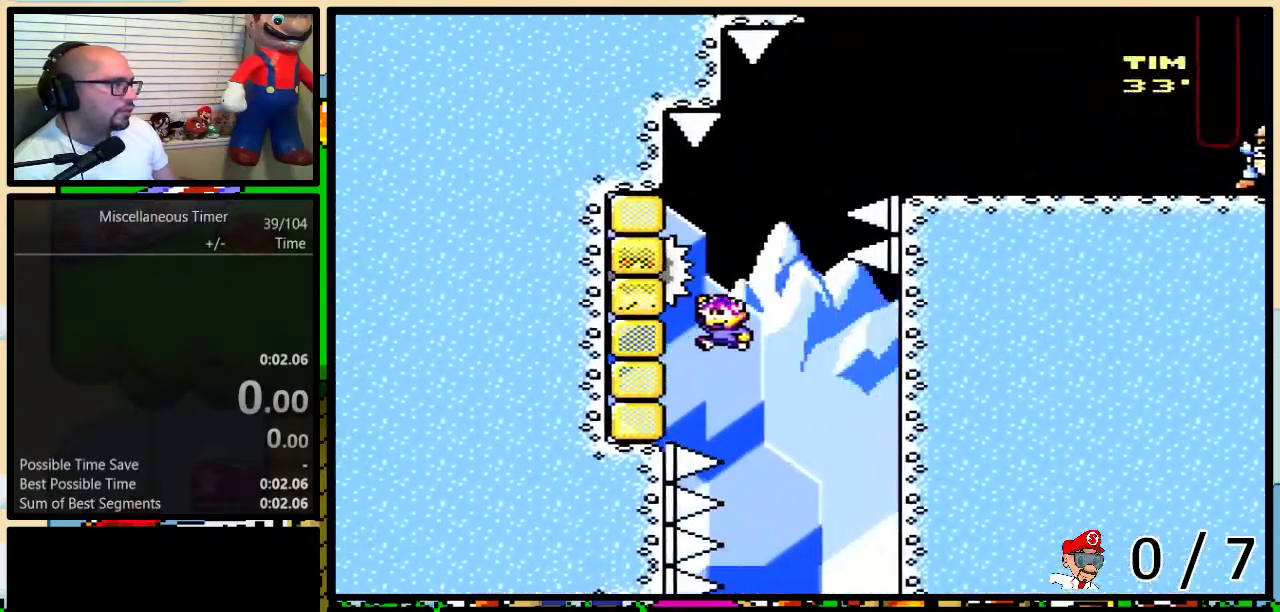
{"buttons": ["B", "Y", "DPAD_UP", "DPAD_RIGHT"], "events": [[200, "DPAD_LEFT", "up"], [233, "B", "up"], [233, "DPAD_RIGHT", "down"], [333, "B", "down"]]}
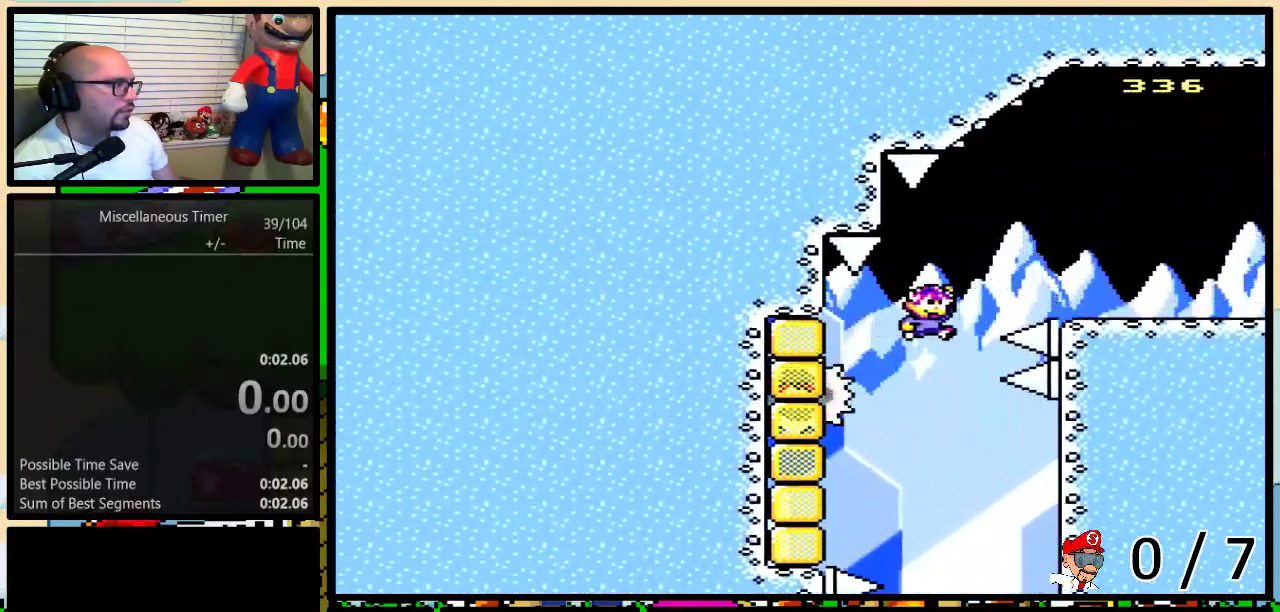
{"buttons": ["Y", "DPAD_UP", "DPAD_LEFT"], "events": [[200, "B", "up"], [333, "A", "down"], [400, "A", "up"], [467, "DPAD_RIGHT", "up"], [483, "DPAD_LEFT", "down"]]}
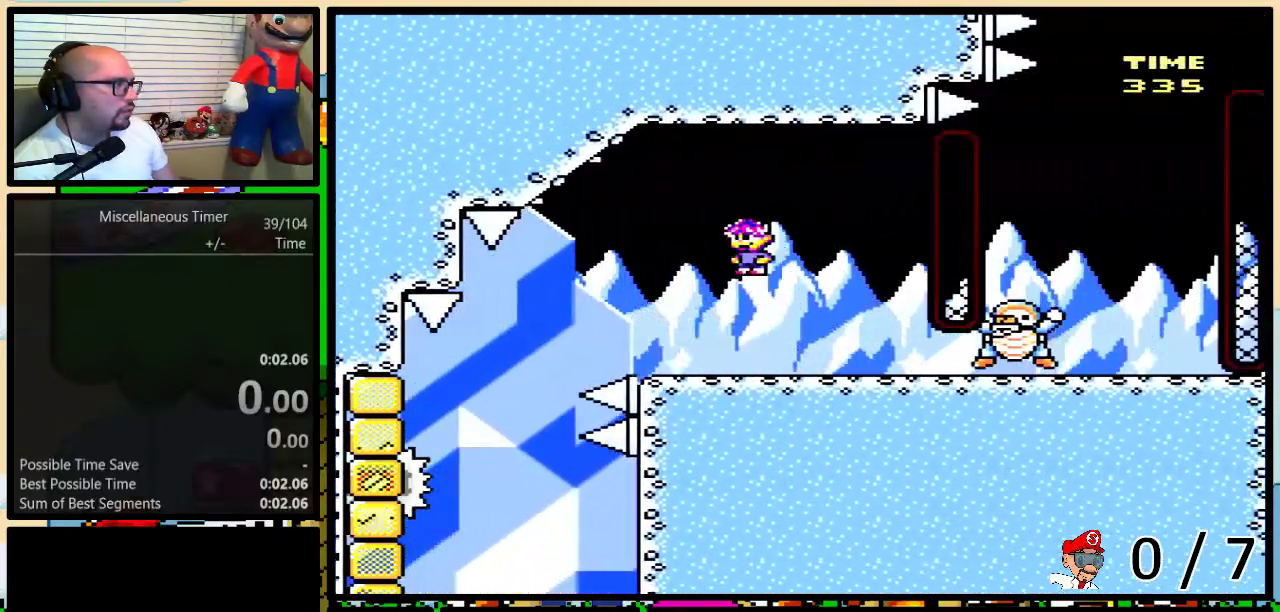
{"buttons": ["Y", "DPAD_UP", "DPAD_RIGHT"], "events": [[67, "DPAD_LEFT", "up"], [100, "DPAD_RIGHT", "down"], [100, "DPAD_UP", "up"], [167, "DPAD_UP", "down"]]}
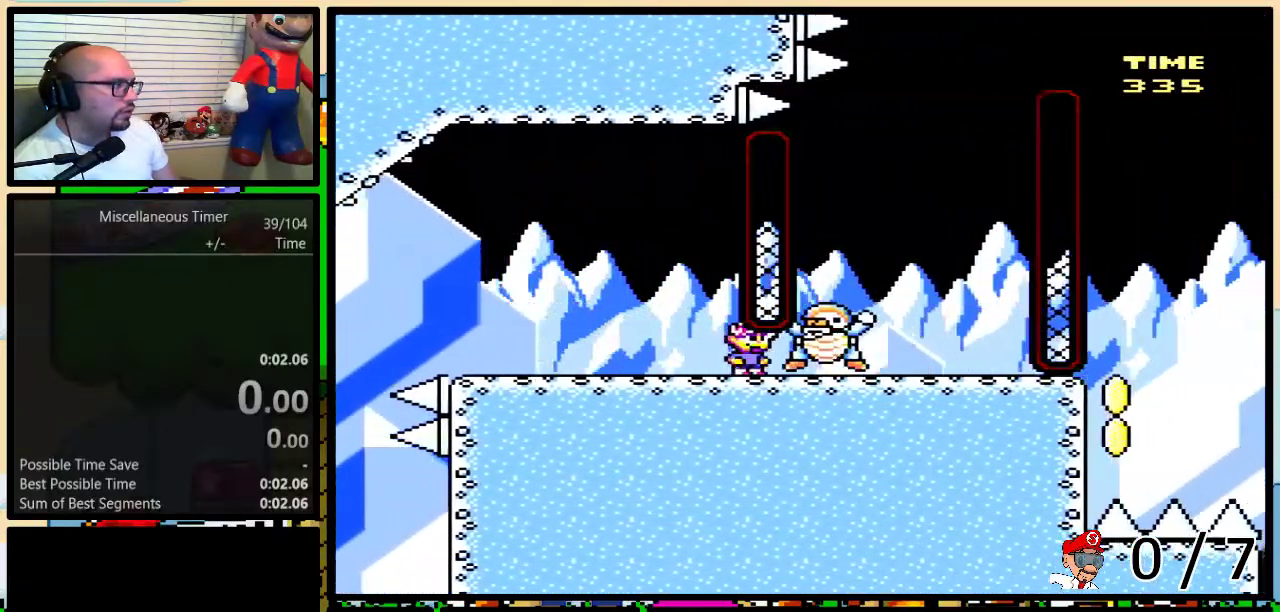
{"buttons": ["B", "Y", "DPAD_UP", "DPAD_LEFT"], "events": [[17, "DPAD_RIGHT", "up"], [17, "DPAD_UP", "up"], [100, "B", "down"], [100, "DPAD_UP", "down"], [200, "DPAD_LEFT", "down"]]}
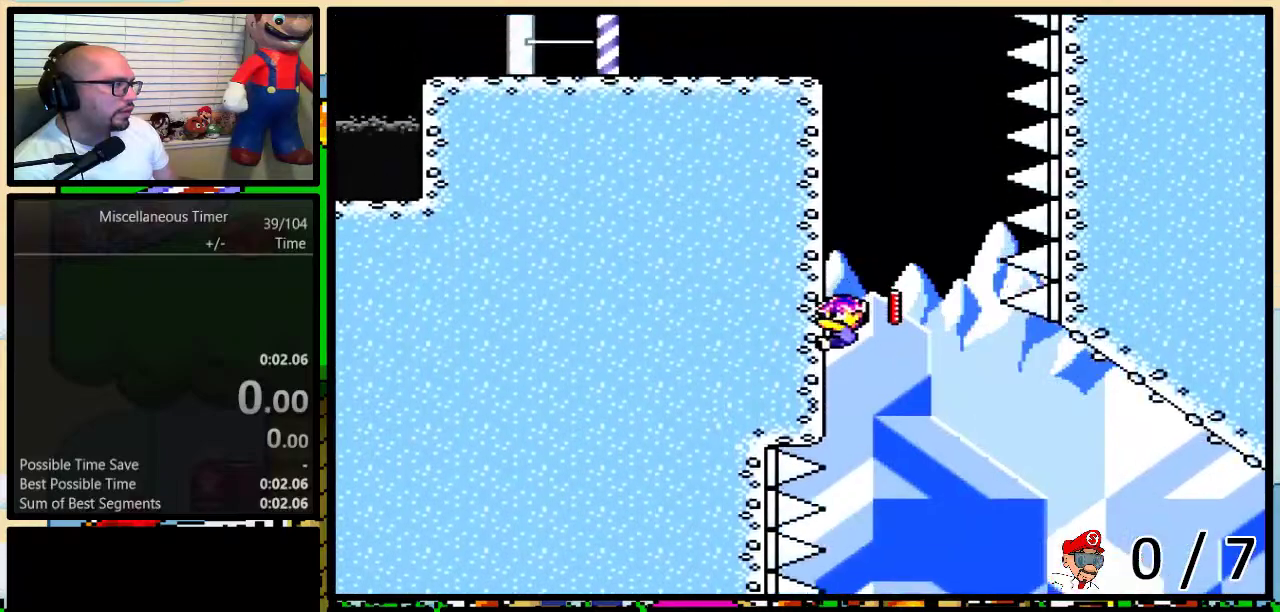
{"buttons": ["Y", "DPAD_UP", "DPAD_LEFT"], "events": [[133, "B", "up"]]}
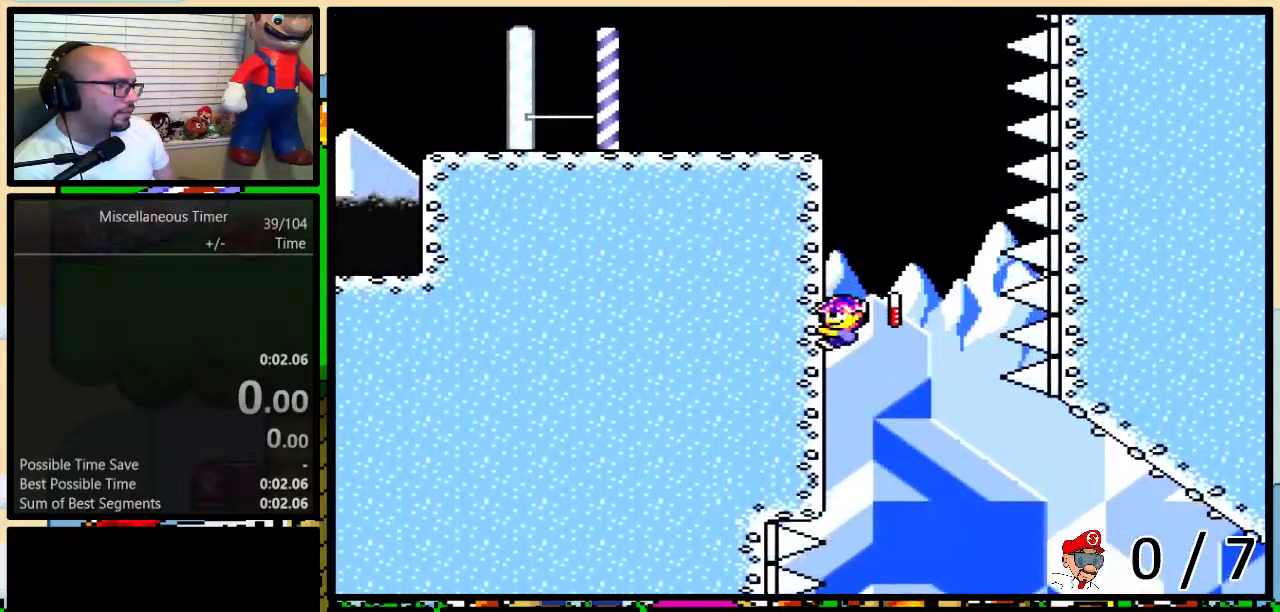
{"buttons": ["Y", "DPAD_UP", "DPAD_LEFT"], "events": []}
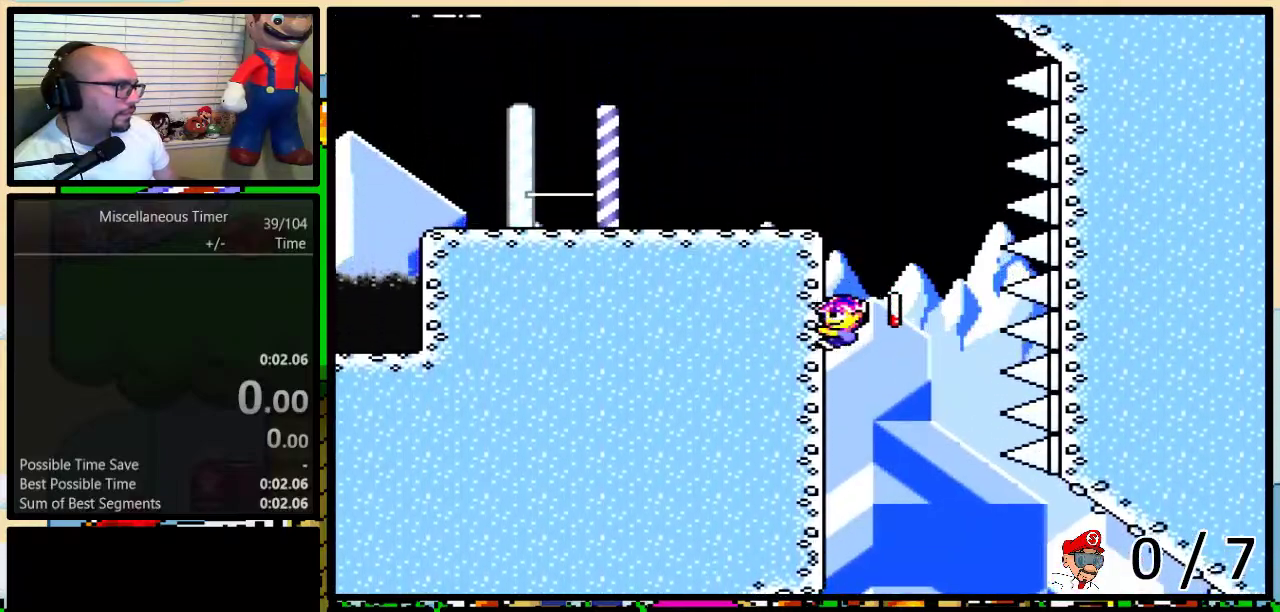
{"buttons": ["Y", "DPAD_UP", "DPAD_LEFT"], "events": []}
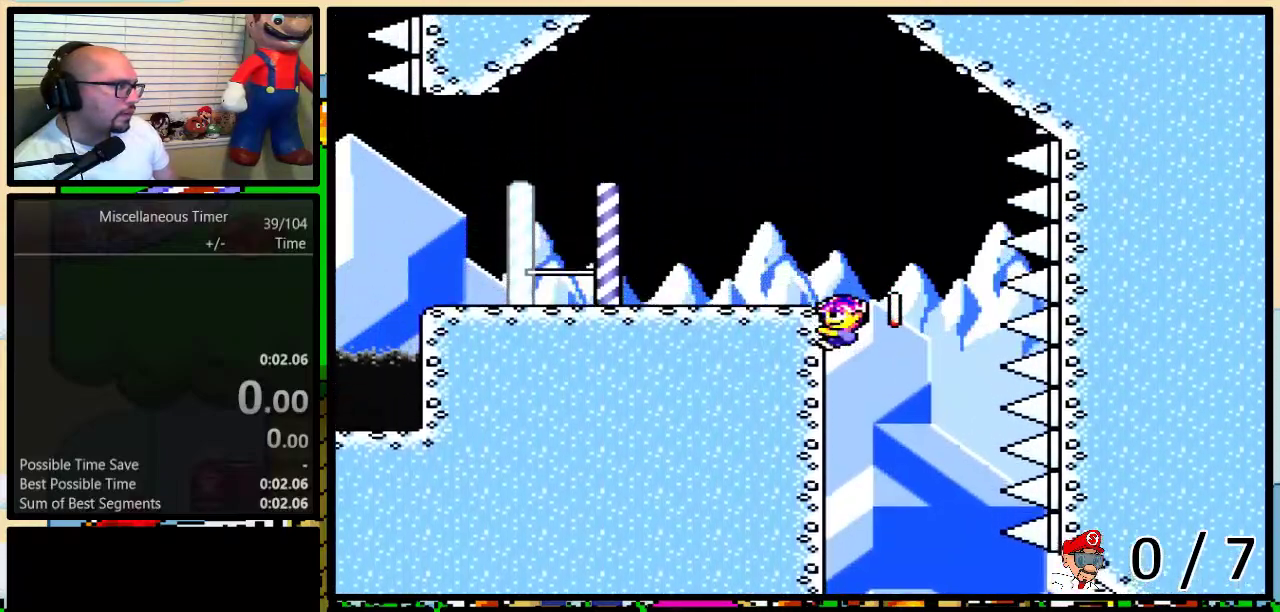
{"buttons": ["Y"], "events": [[450, "DPAD_UP", "up"], [483, "DPAD_LEFT", "up"]]}
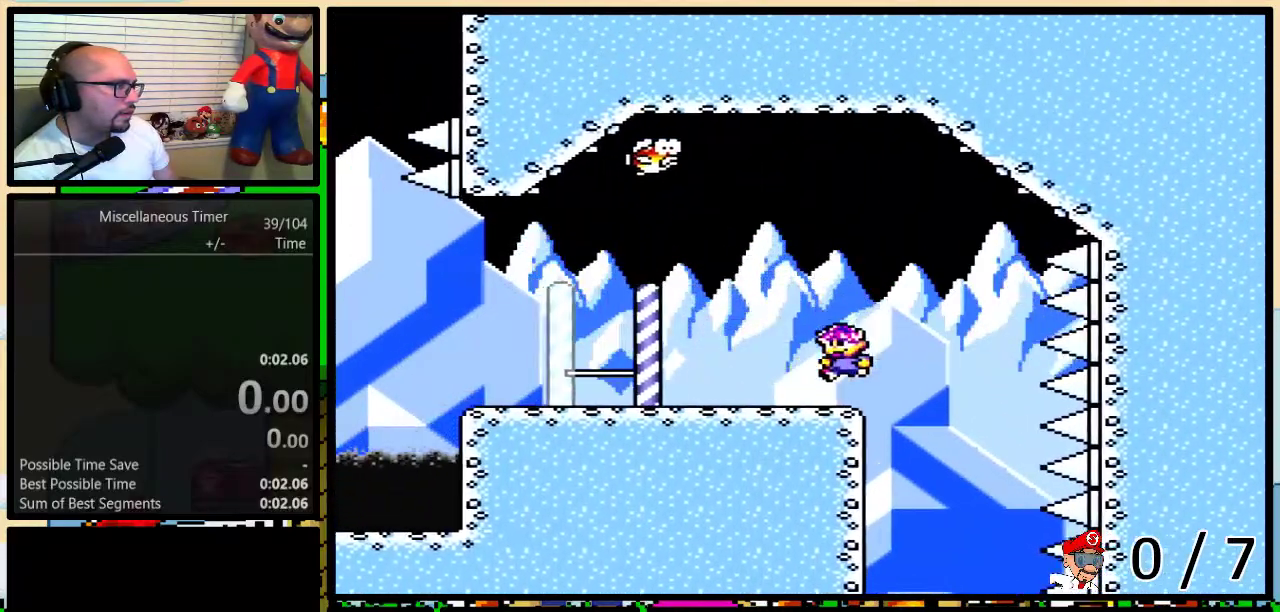
{"buttons": ["Y", "DPAD_LEFT"], "events": [[167, "DPAD_LEFT", "down"]]}
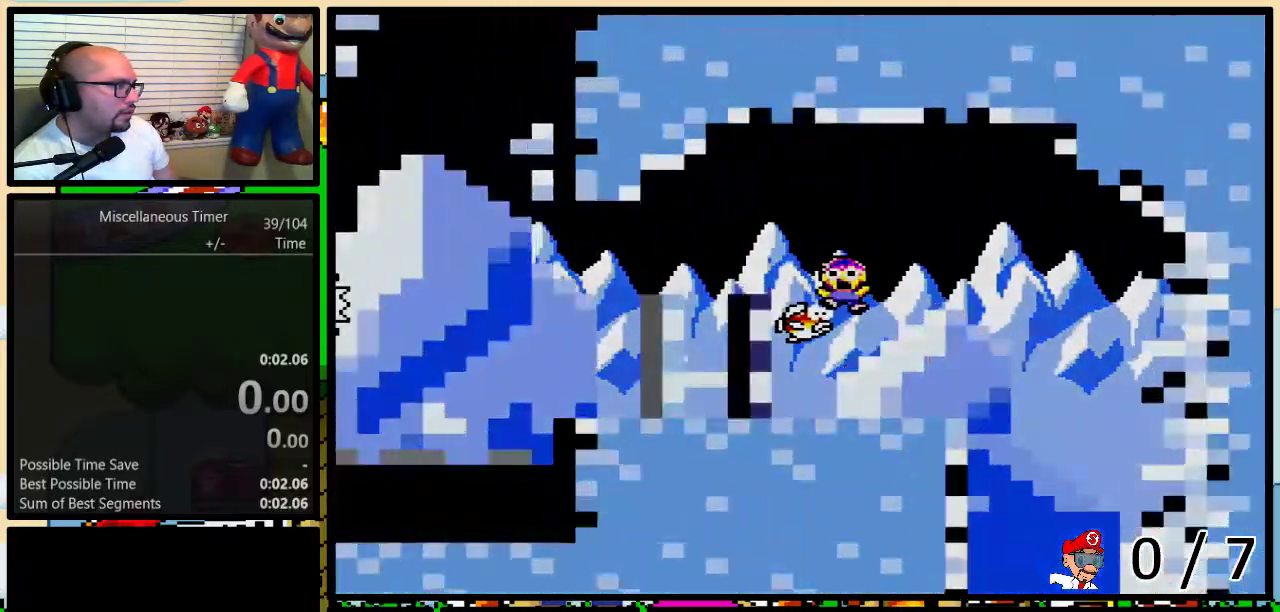
{"buttons": ["Y", "DPAD_UP", "DPAD_LEFT"], "events": [[100, "DPAD_LEFT", "up"], [167, "DPAD_LEFT", "down"], [200, "DPAD_UP", "down"]]}
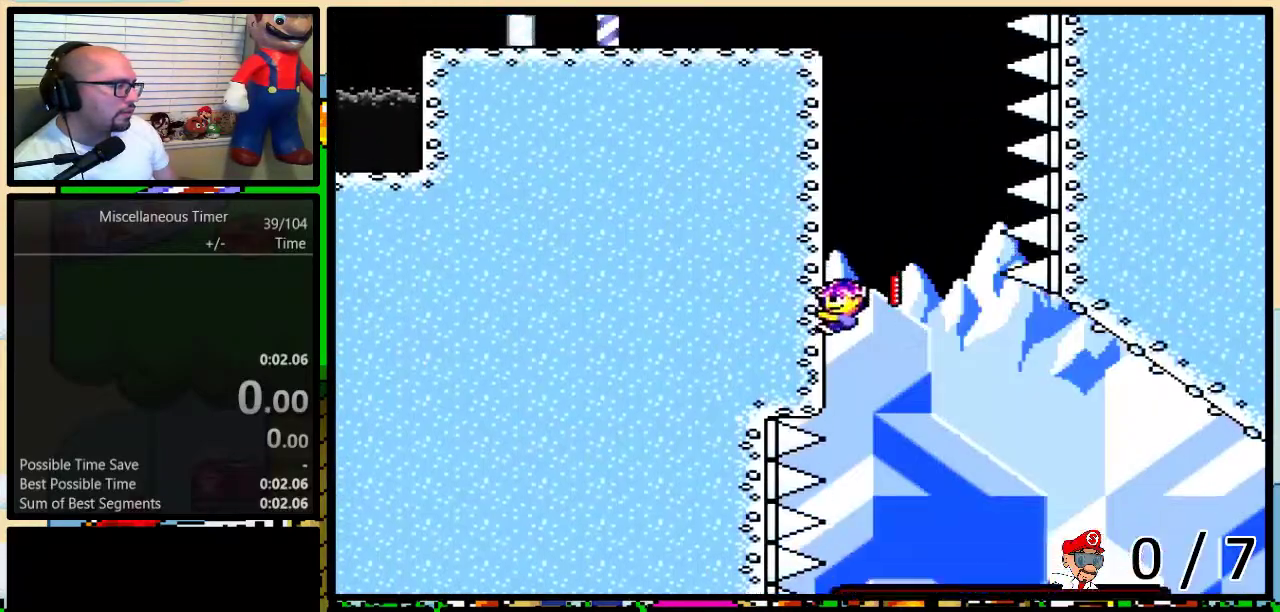
{"buttons": ["Y", "DPAD_UP", "DPAD_LEFT"], "events": []}
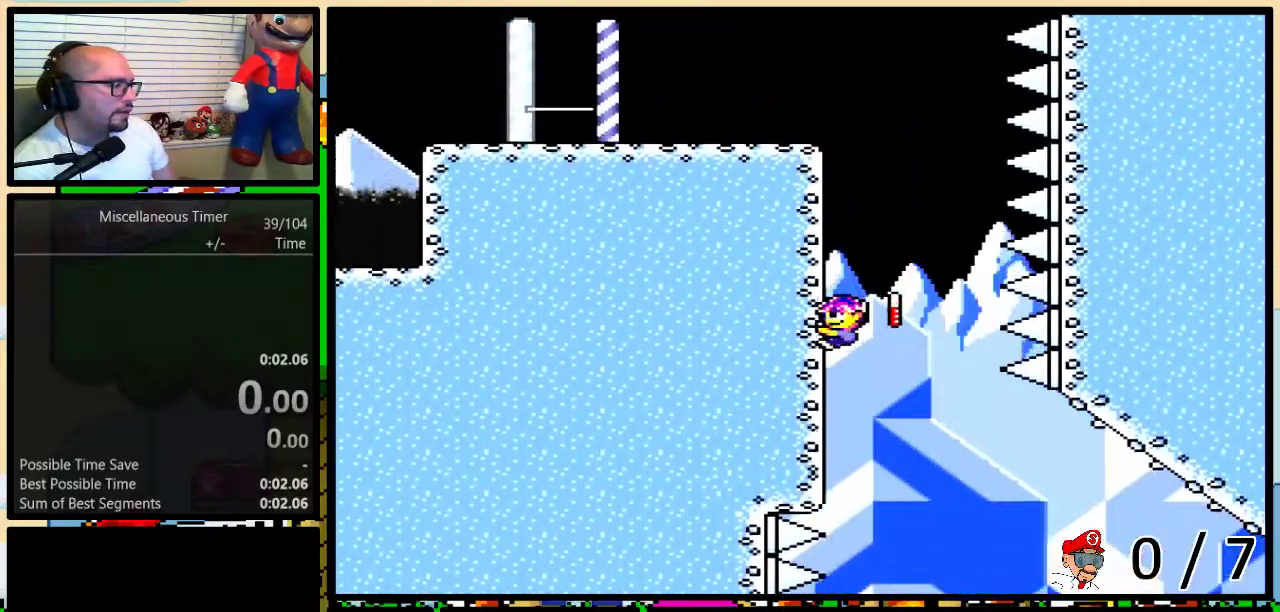
{"buttons": ["Y", "DPAD_UP", "DPAD_LEFT"], "events": []}
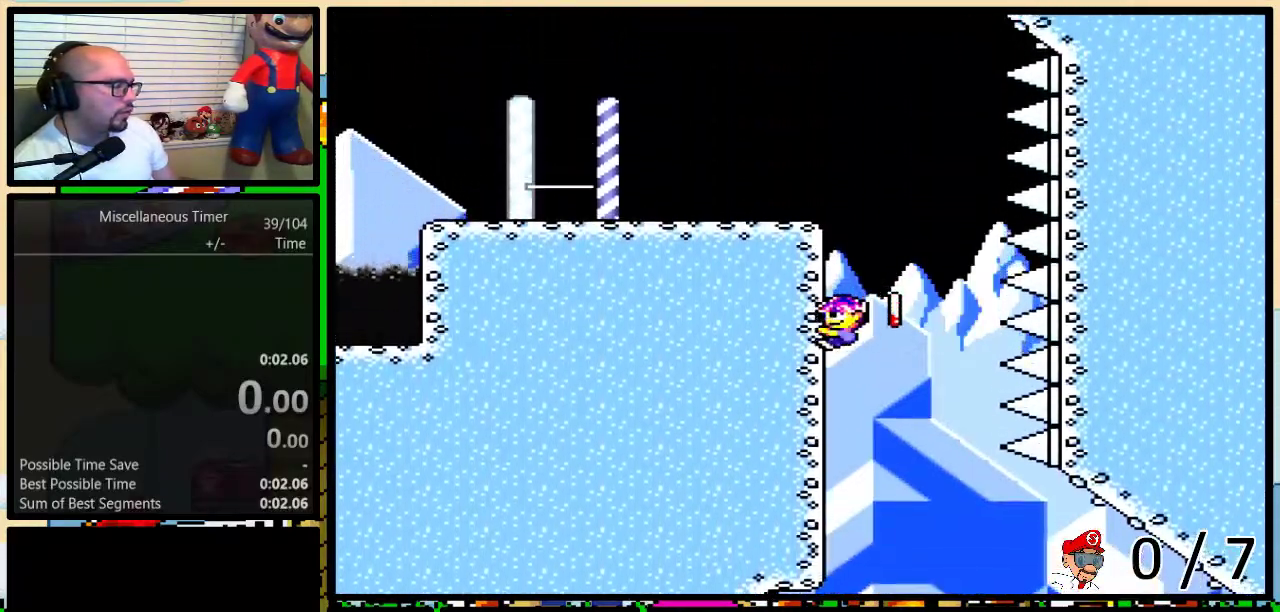
{"buttons": ["Y", "DPAD_UP", "DPAD_LEFT"], "events": []}
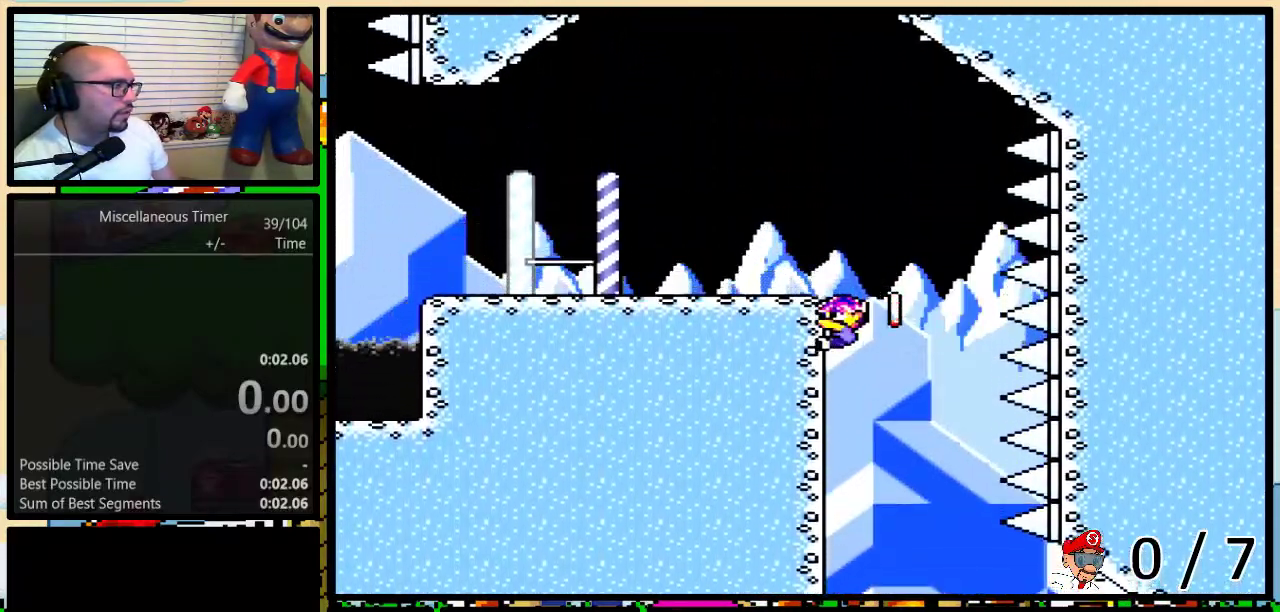
{"buttons": ["Y"], "events": [[383, "DPAD_UP", "up"], [417, "DPAD_LEFT", "up"]]}
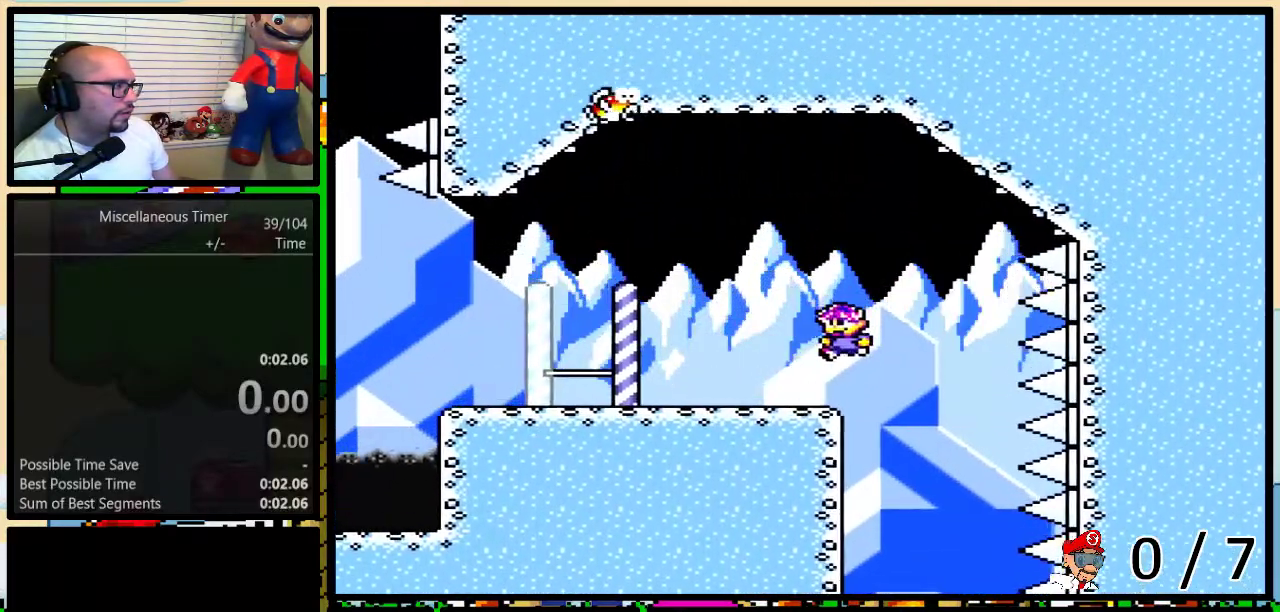
{"buttons": ["Y", "DPAD_LEFT"], "events": [[133, "B", "down"], [133, "DPAD_LEFT", "down"], [200, "B", "up"]]}
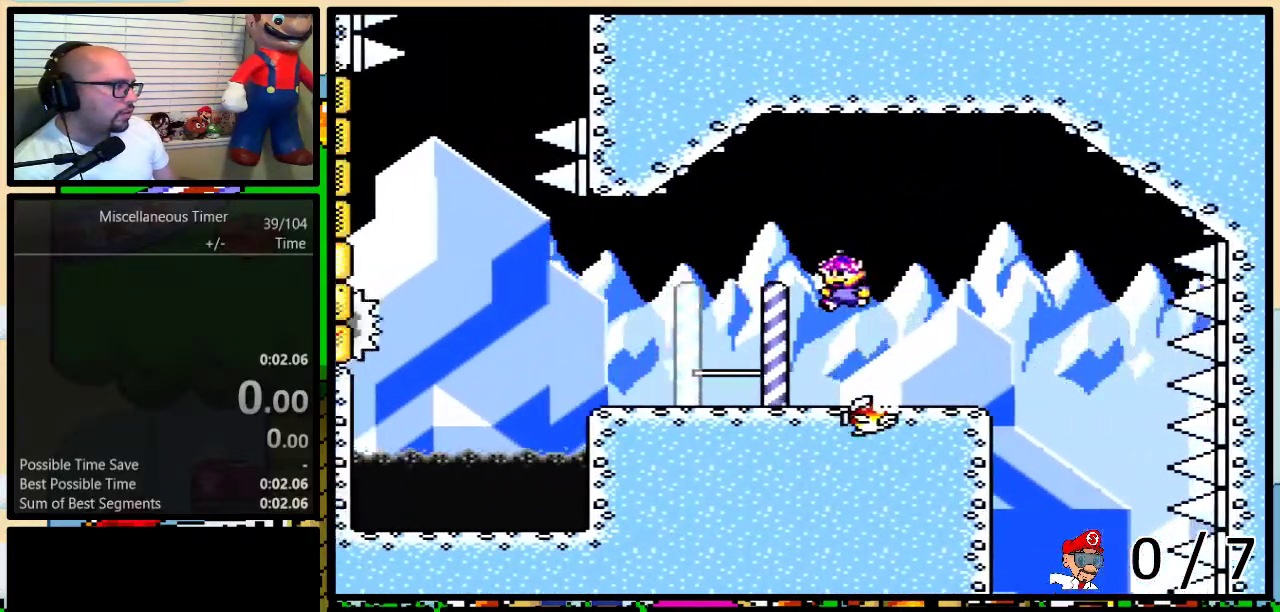
{"buttons": ["Y", "DPAD_UP", "DPAD_LEFT"], "events": [[367, "DPAD_UP", "down"]]}
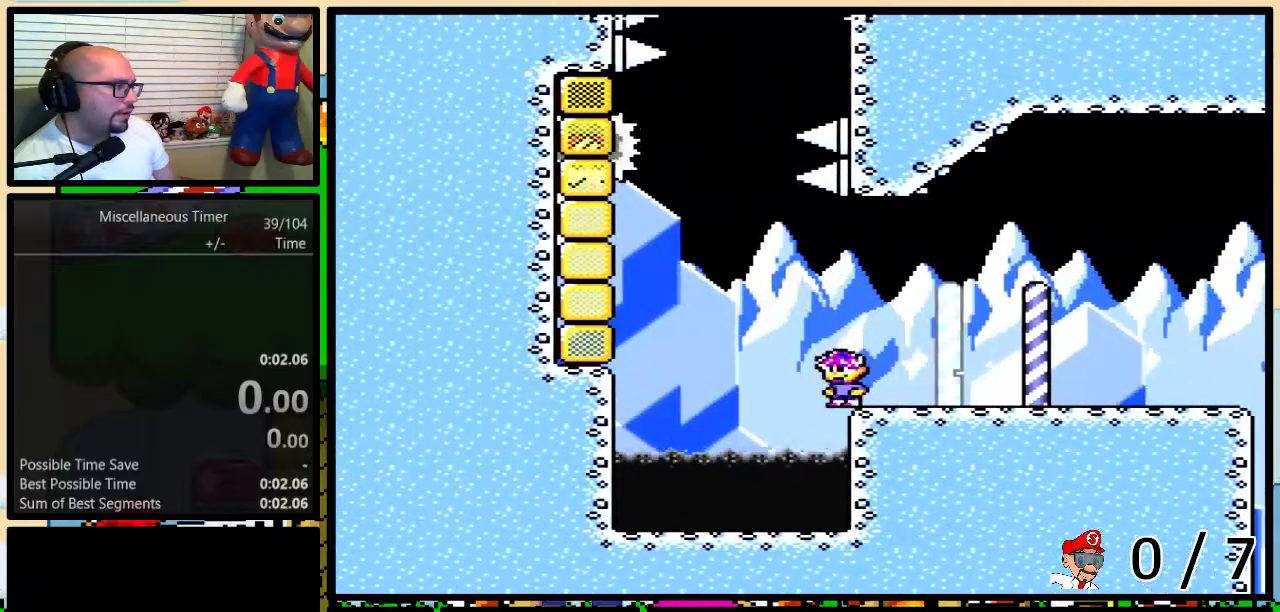
{"buttons": ["Y", "DPAD_UP", "DPAD_LEFT"], "events": [[17, "B", "down"], [483, "B", "up"]]}
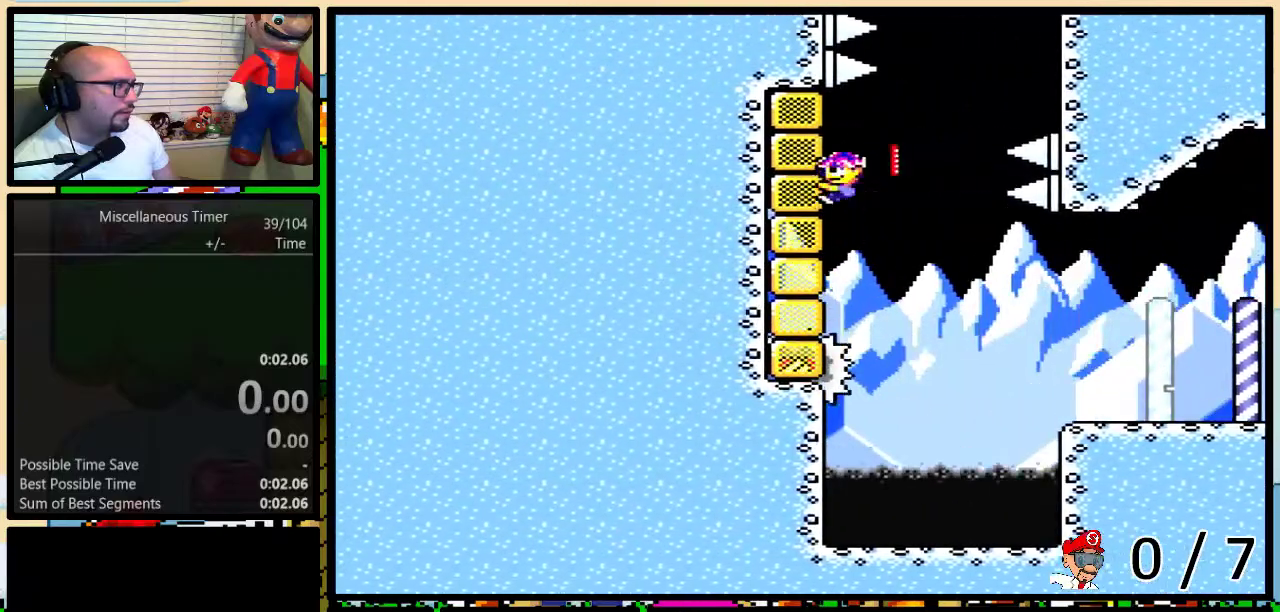
{"buttons": ["B", "Y", "DPAD_UP"], "events": [[17, "DPAD_LEFT", "up"], [50, "B", "down"], [50, "DPAD_RIGHT", "down"], [483, "DPAD_RIGHT", "up"]]}
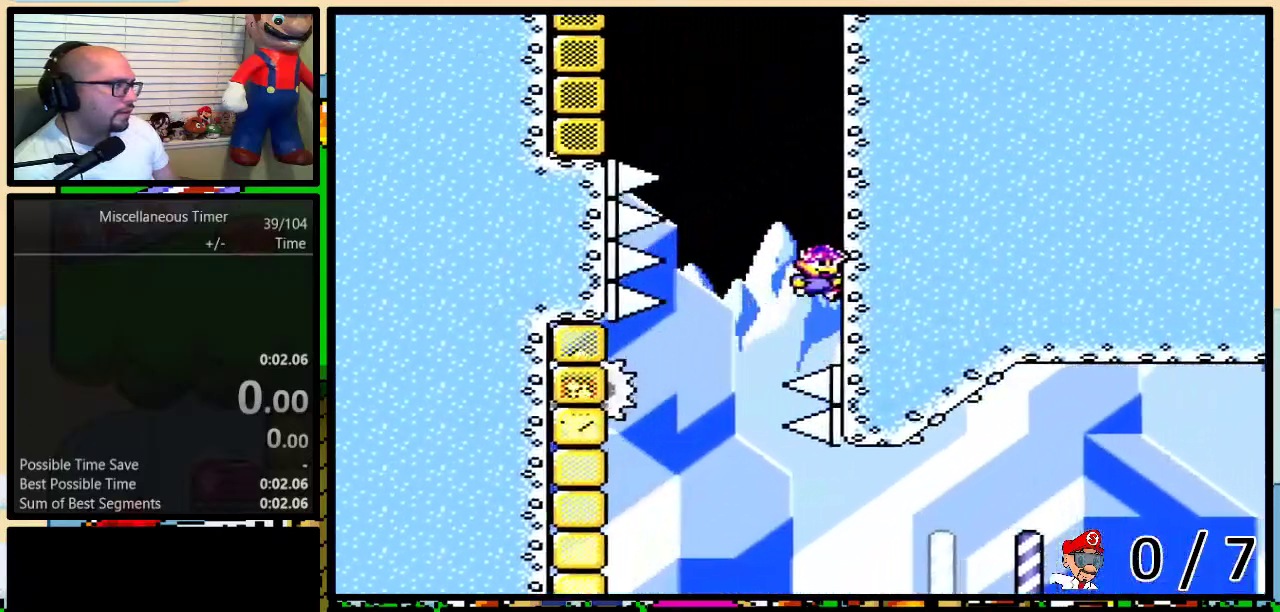
{"buttons": ["Y", "DPAD_LEFT"], "events": [[17, "B", "up"], [417, "DPAD_UP", "up"], [483, "DPAD_LEFT", "down"]]}
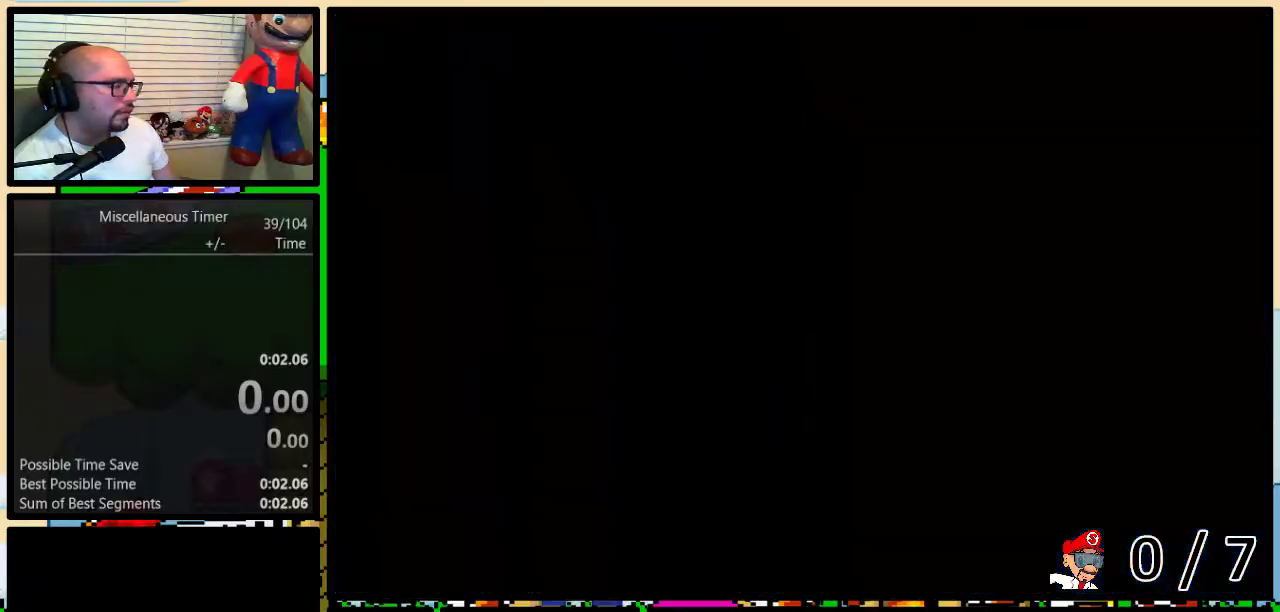
{"buttons": ["Y", "DPAD_UP", "DPAD_LEFT"], "events": [[17, "DPAD_UP", "down"]]}
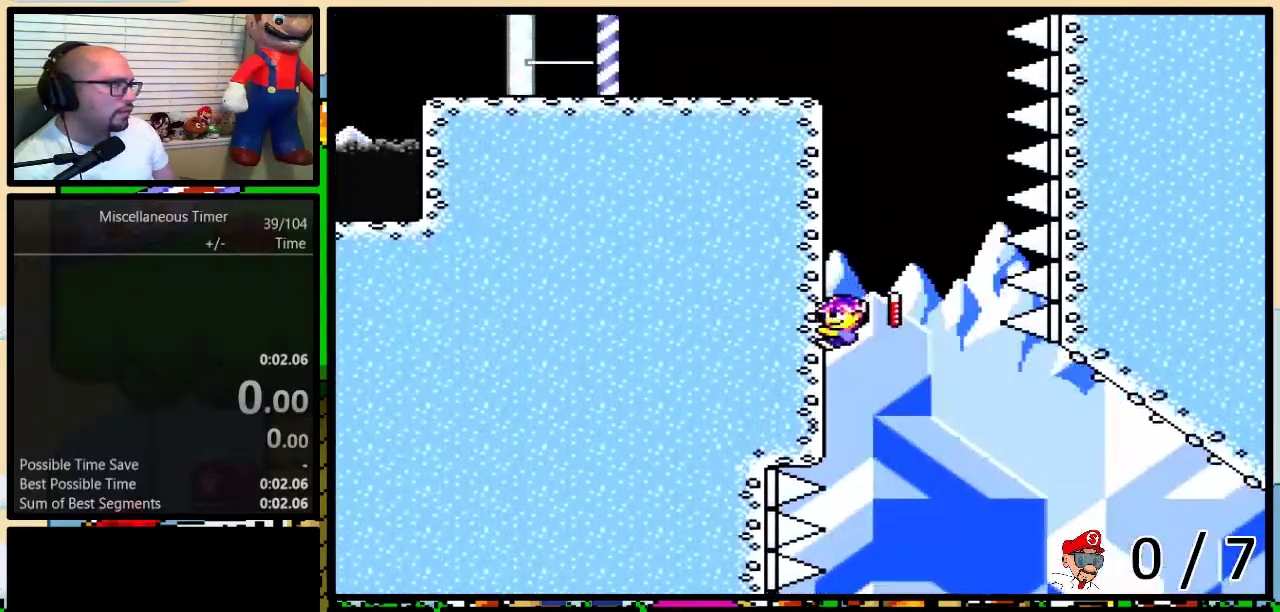
{"buttons": ["Y", "DPAD_UP", "DPAD_LEFT"], "events": []}
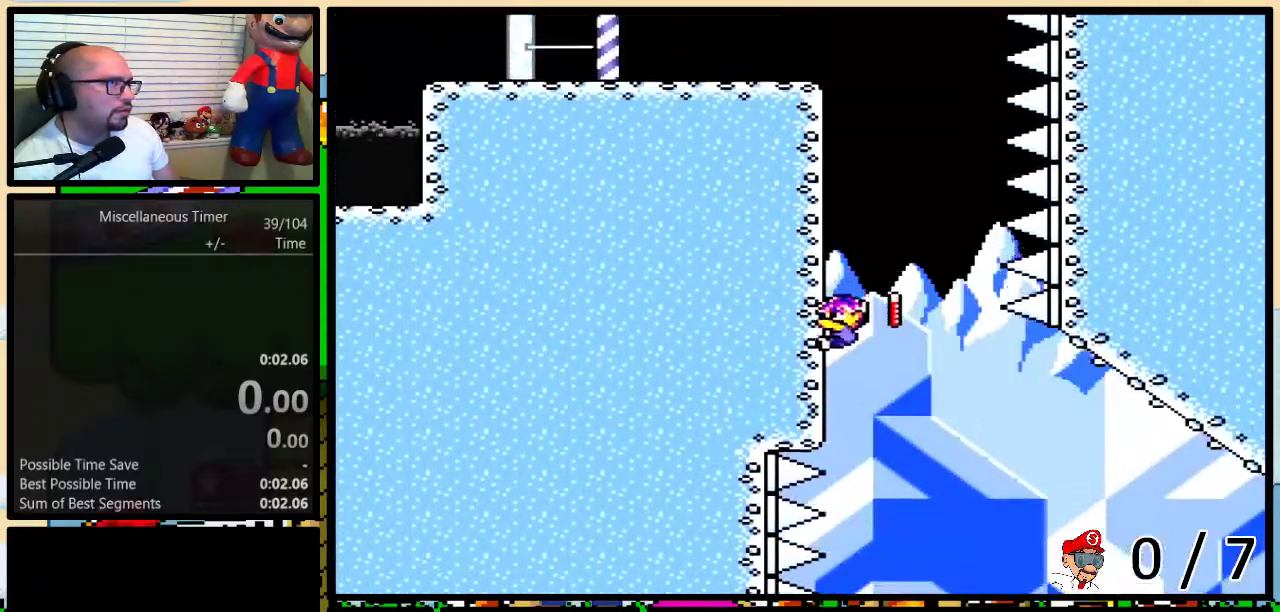
{"buttons": ["Y", "DPAD_UP", "DPAD_LEFT"], "events": []}